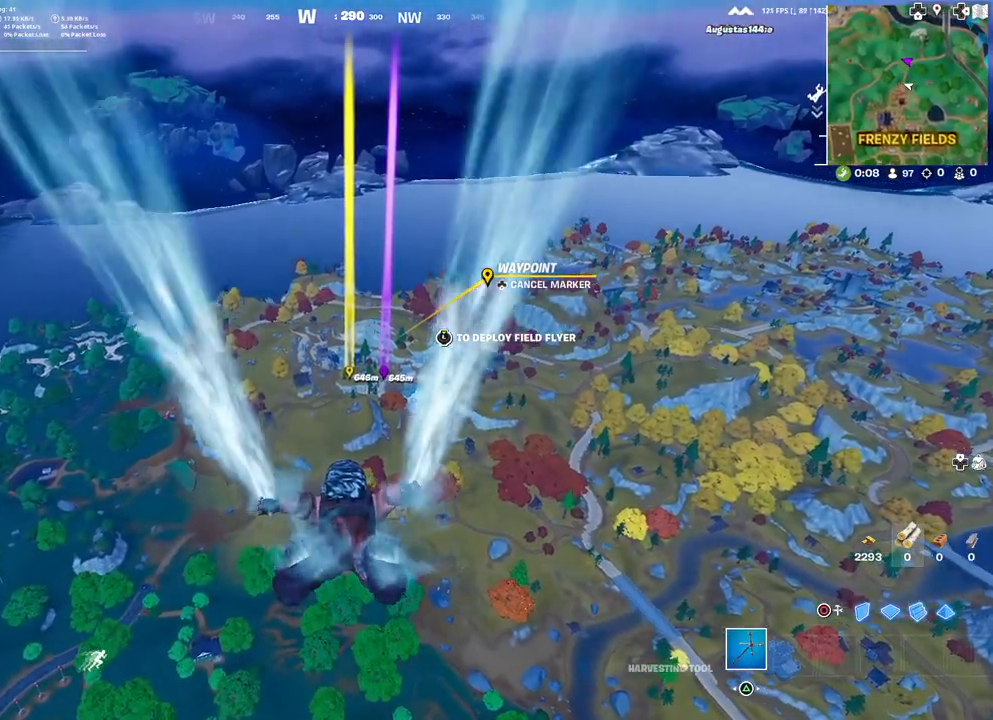
Gameplay with a controller (PlayStation layout); each line is a JSON object with the inputs held at the frame after it. "events" lists button and stick changes between this image and that frame as [ms after this image, input, new state], when the widget could be followed in between.
{"buttons": [], "left_stick": "center", "right_stick": "center", "events": [[367, "DPAD_RIGHT", "down"], [467, "DPAD_RIGHT", "up"]]}
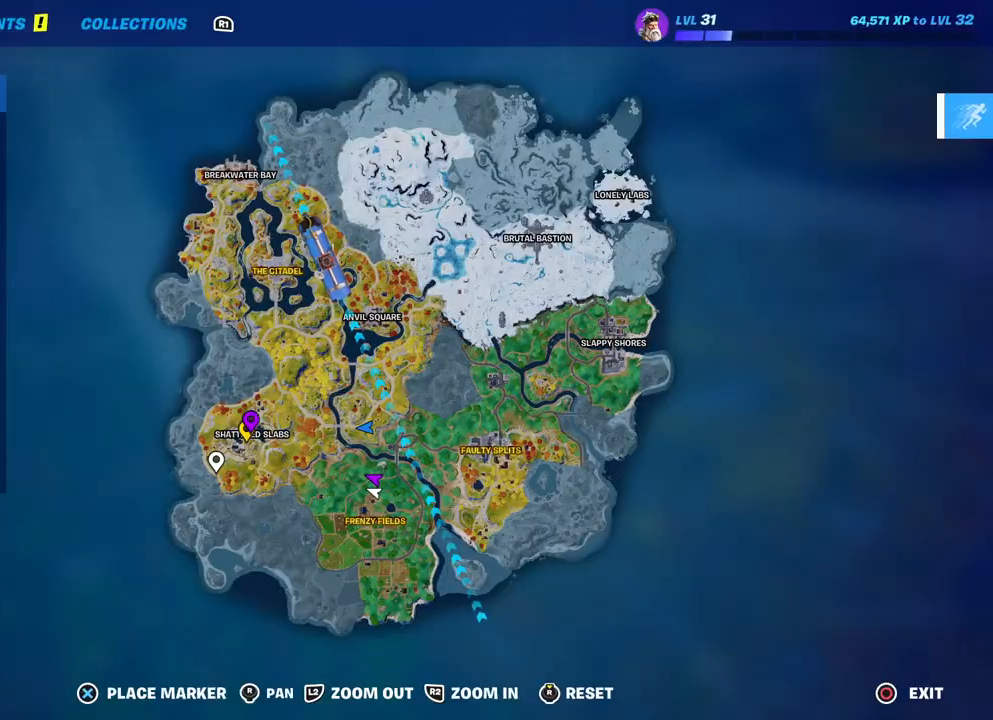
{"buttons": [], "left_stick": "center", "right_stick": "center", "events": []}
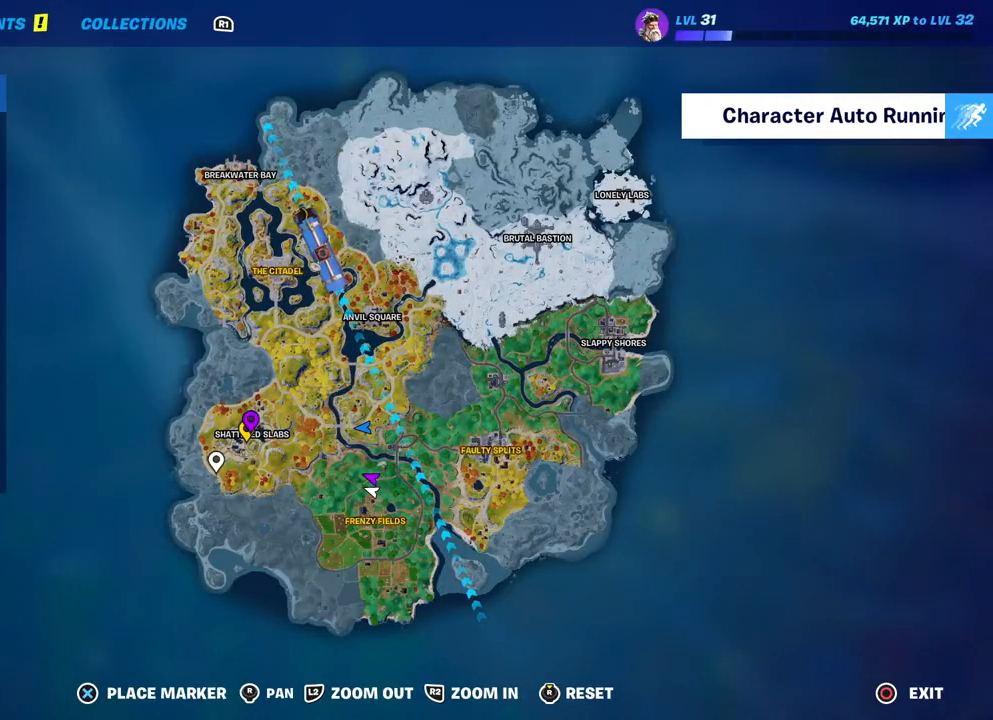
{"buttons": [], "left_stick": "center", "right_stick": "center", "events": [[33, "DPAD_RIGHT", "down"], [150, "DPAD_RIGHT", "up"], [217, "START", "down"], [317, "START", "up"]]}
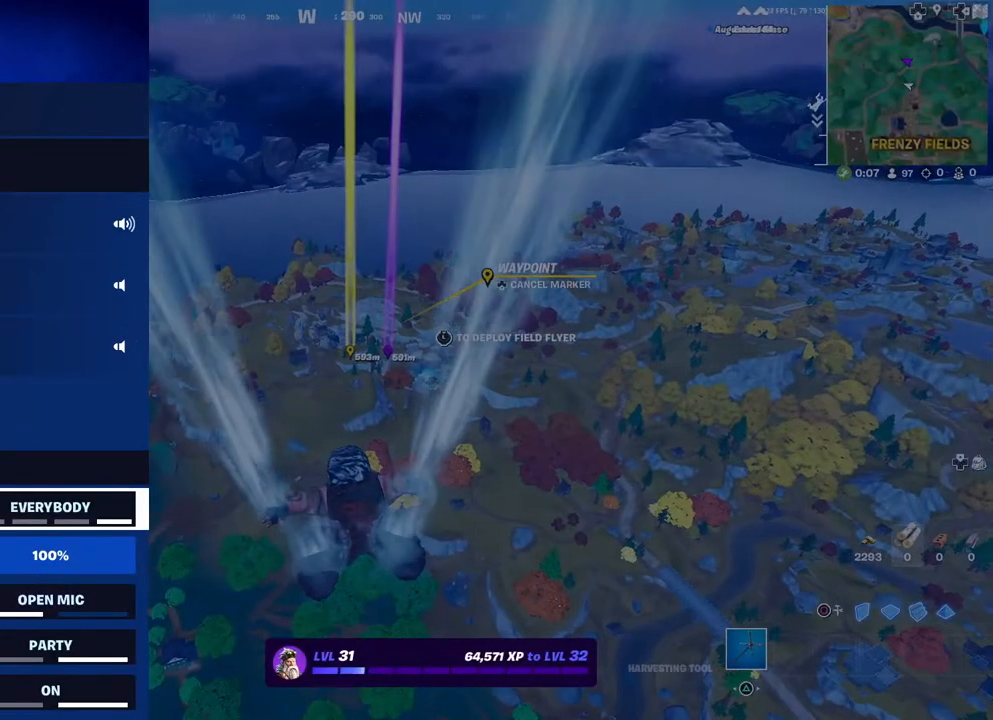
{"buttons": ["DPAD_UP"], "left_stick": "center", "right_stick": "center", "events": [[50, "DPAD_LEFT", "down"], [167, "DPAD_LEFT", "up"], [300, "DPAD_UP", "down"], [383, "DPAD_UP", "up"], [483, "DPAD_UP", "down"]]}
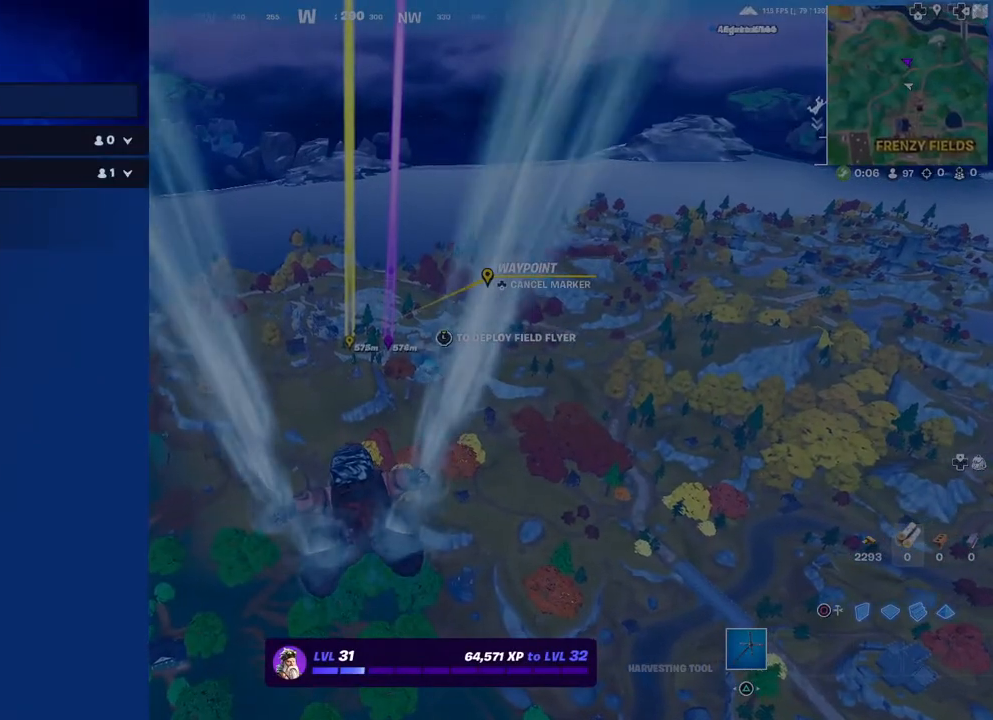
{"buttons": [], "left_stick": "center", "right_stick": "center", "events": [[50, "DPAD_UP", "up"], [150, "DPAD_UP", "down"], [250, "DPAD_UP", "up"]]}
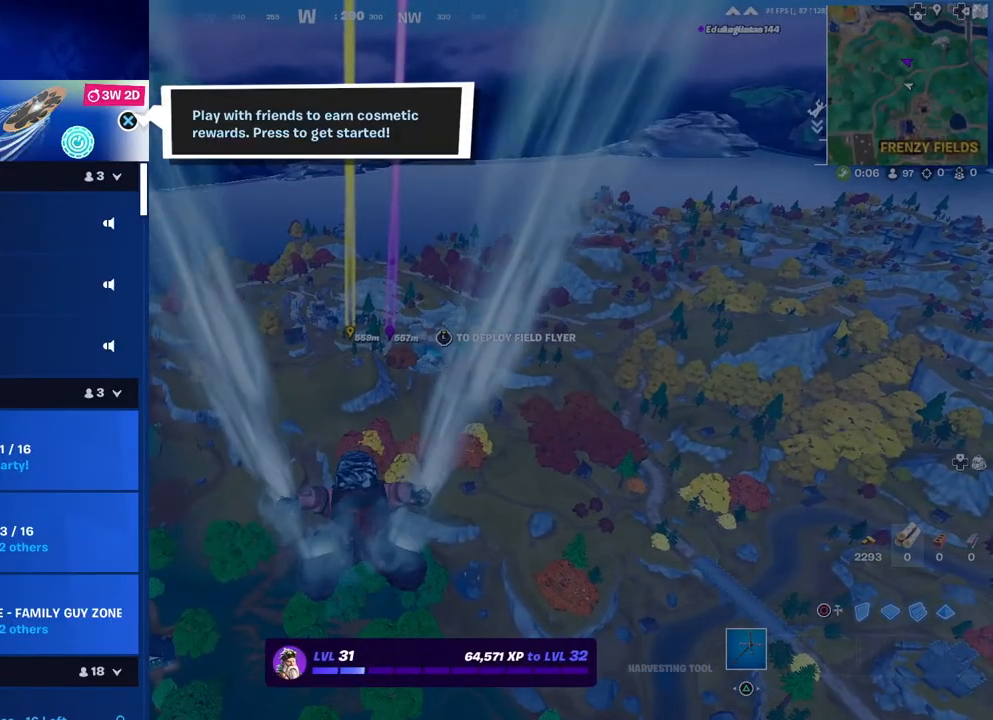
{"buttons": ["DPAD_DOWN"], "left_stick": "center", "right_stick": "center", "events": [[150, "DPAD_UP", "down"], [233, "DPAD_UP", "up"], [500, "DPAD_DOWN", "down"]]}
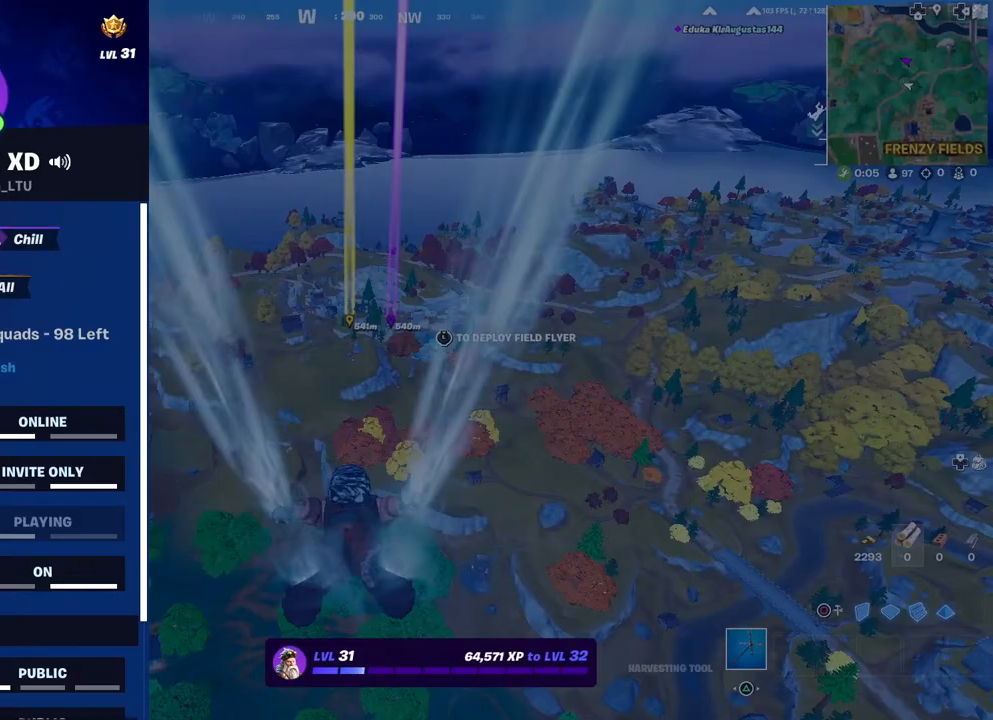
{"buttons": ["CIRCLE"], "left_stick": "center", "right_stick": "center", "events": [[100, "DPAD_DOWN", "up"], [217, "DPAD_DOWN", "down"], [350, "DPAD_DOWN", "up"], [500, "CIRCLE", "down"]]}
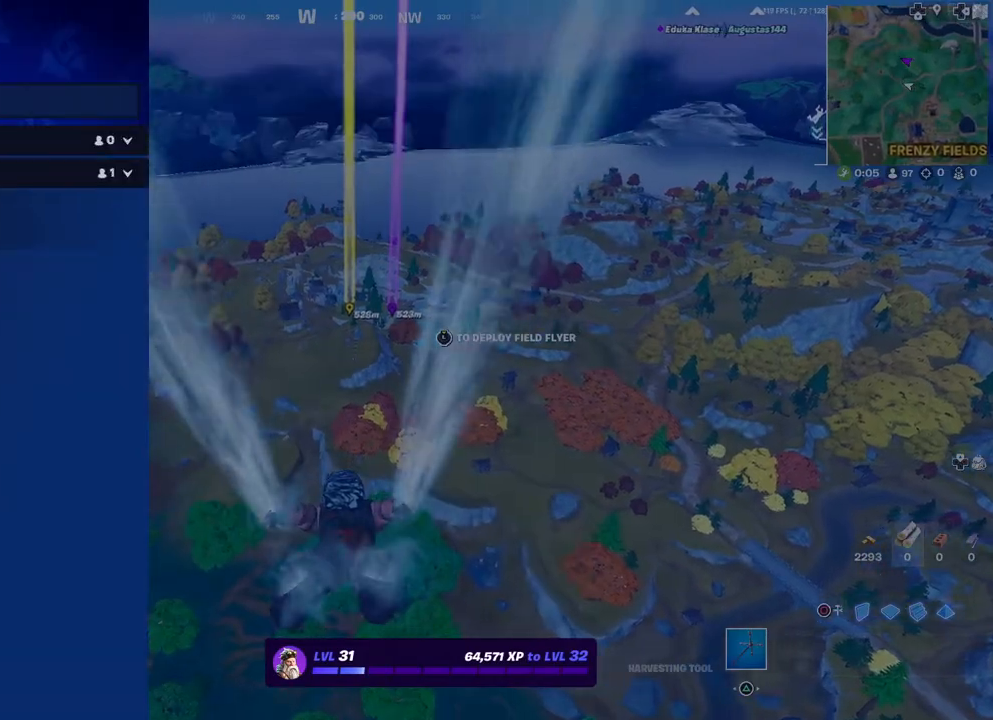
{"buttons": [], "left_stick": "center", "right_stick": "center", "events": [[83, "CIRCLE", "up"], [383, "right_stick", "up"], [500, "right_stick", "center"]]}
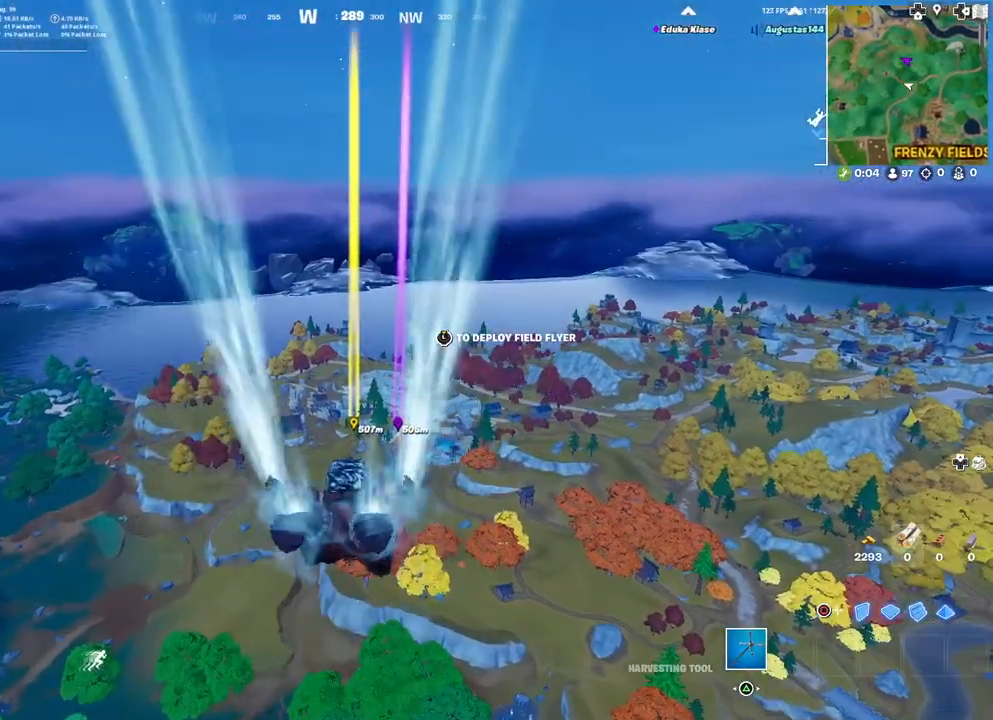
{"buttons": [], "left_stick": "center", "right_stick": "center", "events": []}
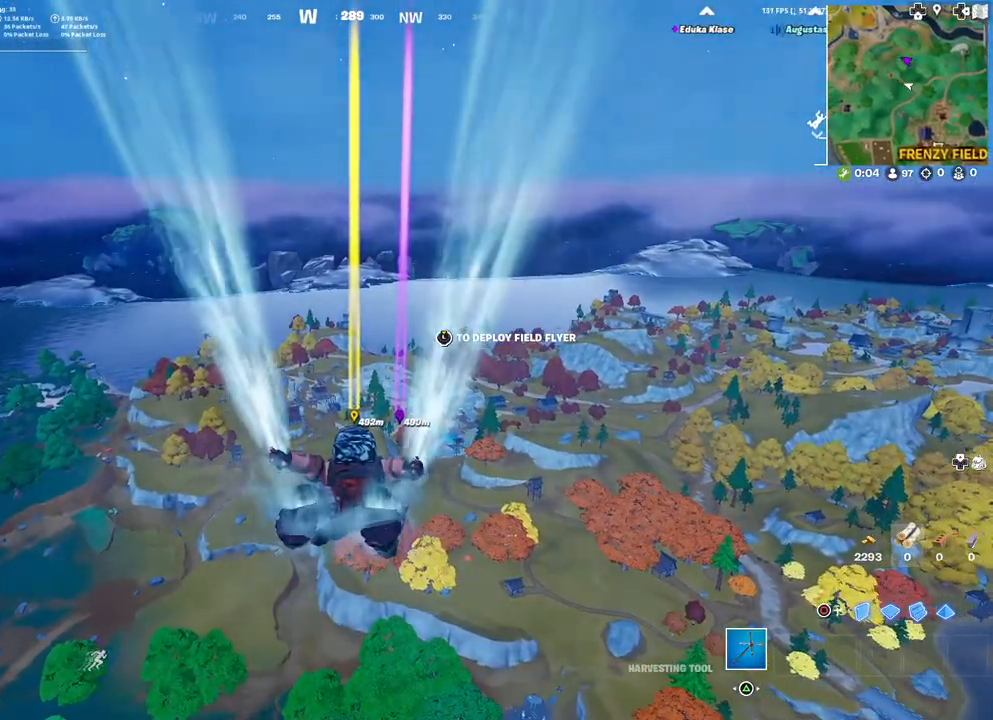
{"buttons": [], "left_stick": "center", "right_stick": "center", "events": []}
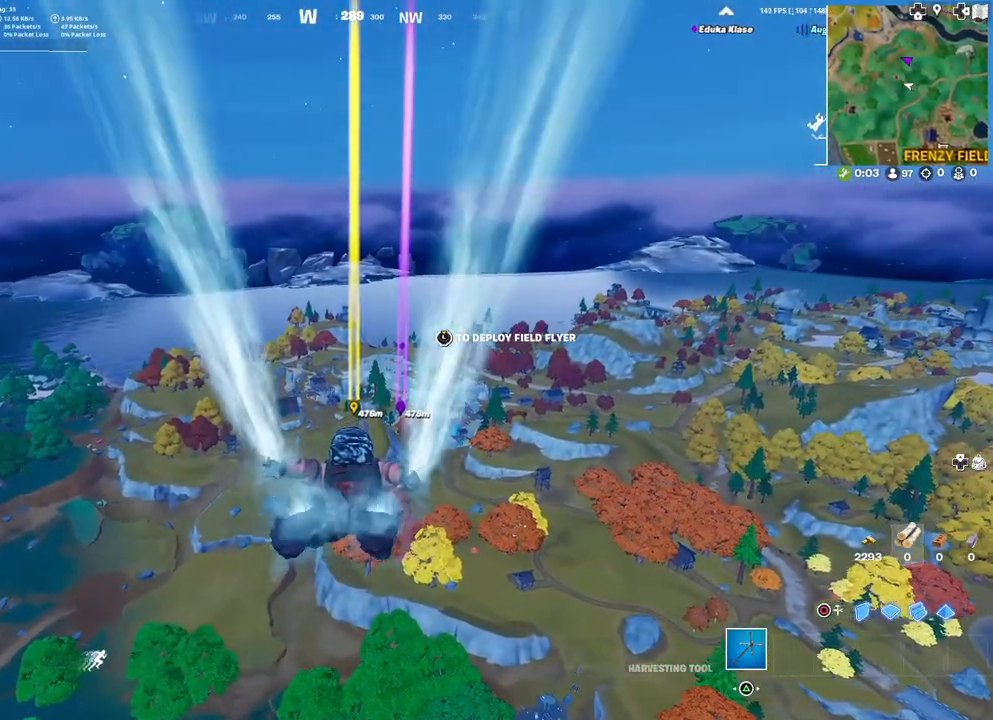
{"buttons": [], "left_stick": "center", "right_stick": "center", "events": []}
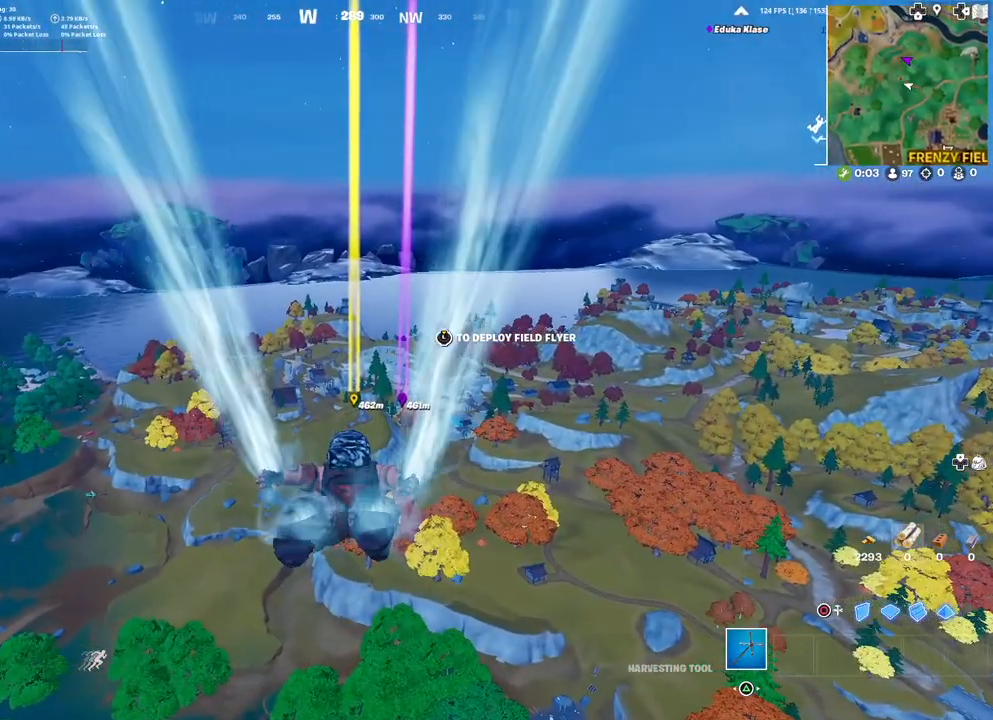
{"buttons": [], "left_stick": "center", "right_stick": "center", "events": []}
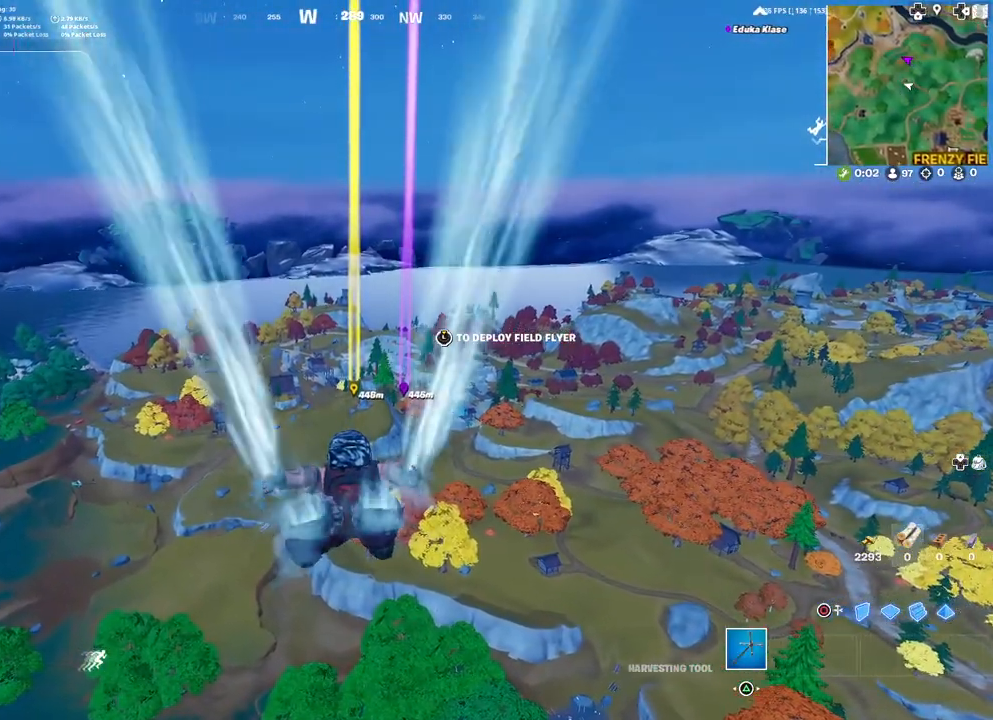
{"buttons": [], "left_stick": "center", "right_stick": "center", "events": []}
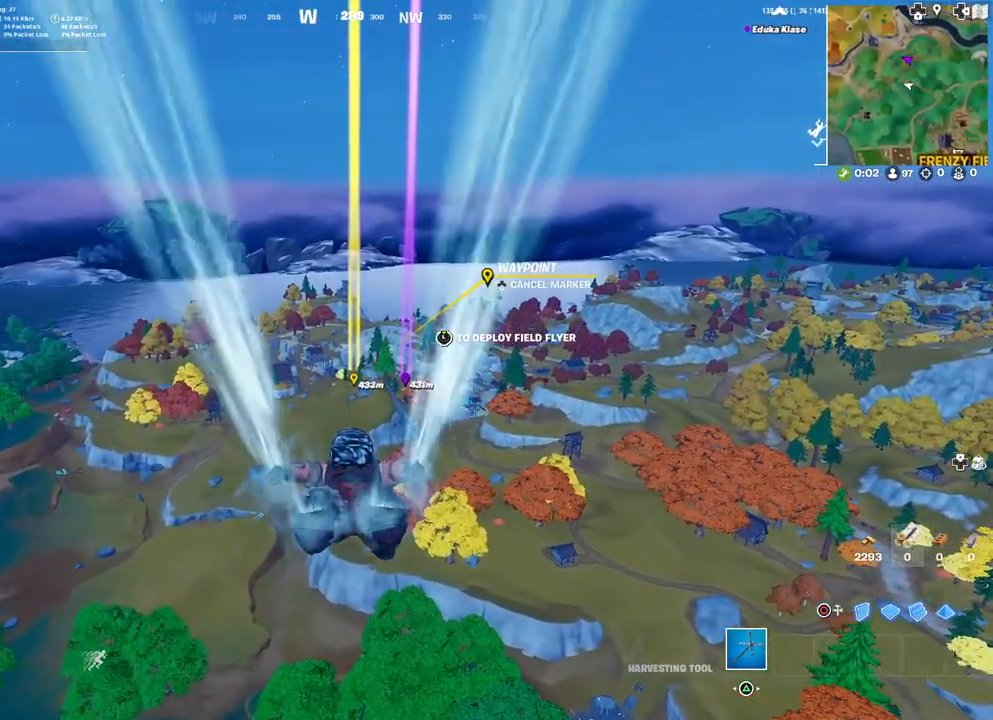
{"buttons": [], "left_stick": "center", "right_stick": "center", "events": []}
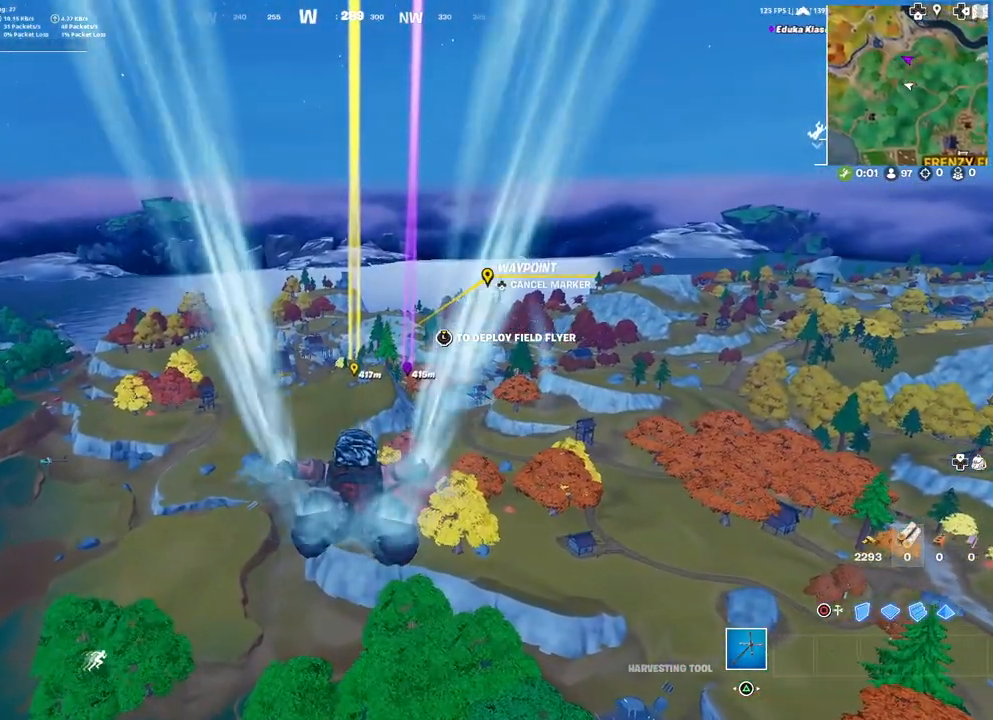
{"buttons": [], "left_stick": "up", "right_stick": "center", "events": [[217, "L3", "down"], [283, "left_stick", "up"], [367, "L3", "up"]]}
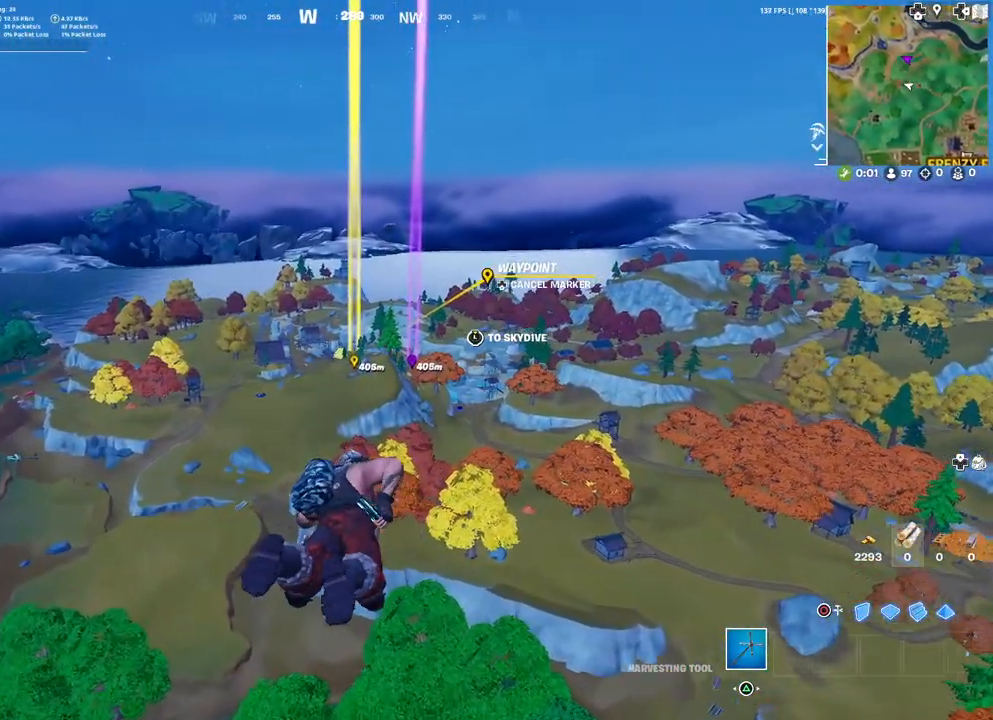
{"buttons": [], "left_stick": "up", "right_stick": "center", "events": [[133, "TOUCHPAD", "down"], [200, "TOUCHPAD", "up"], [317, "TOUCHPAD", "down"], [417, "TOUCHPAD", "up"]]}
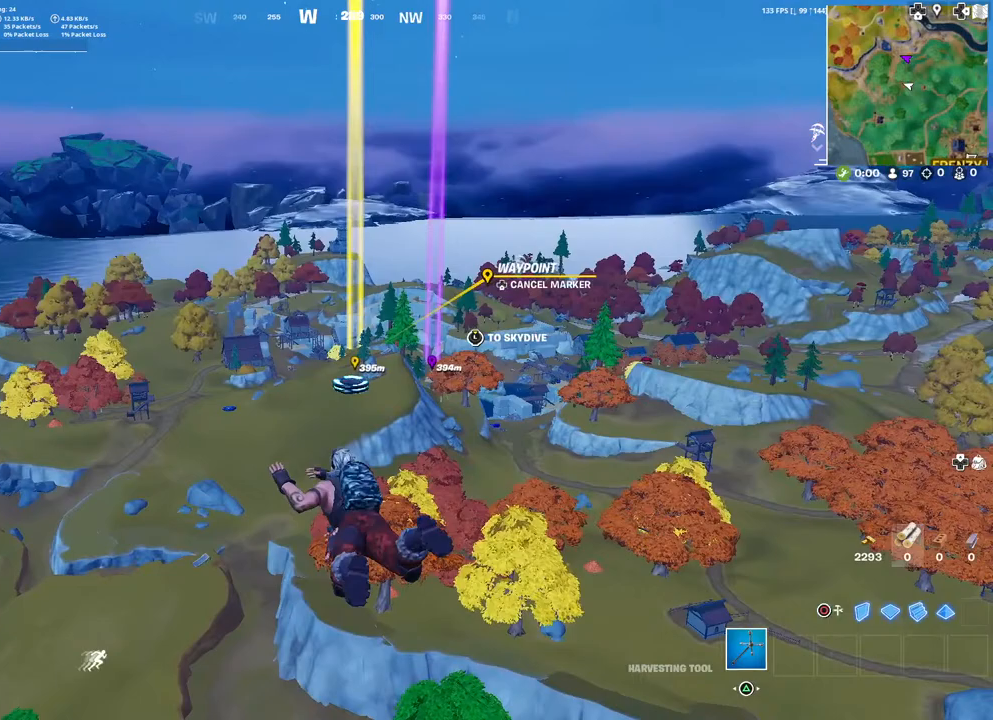
{"buttons": [], "left_stick": "center", "right_stick": "center", "events": [[383, "left_stick", "center"]]}